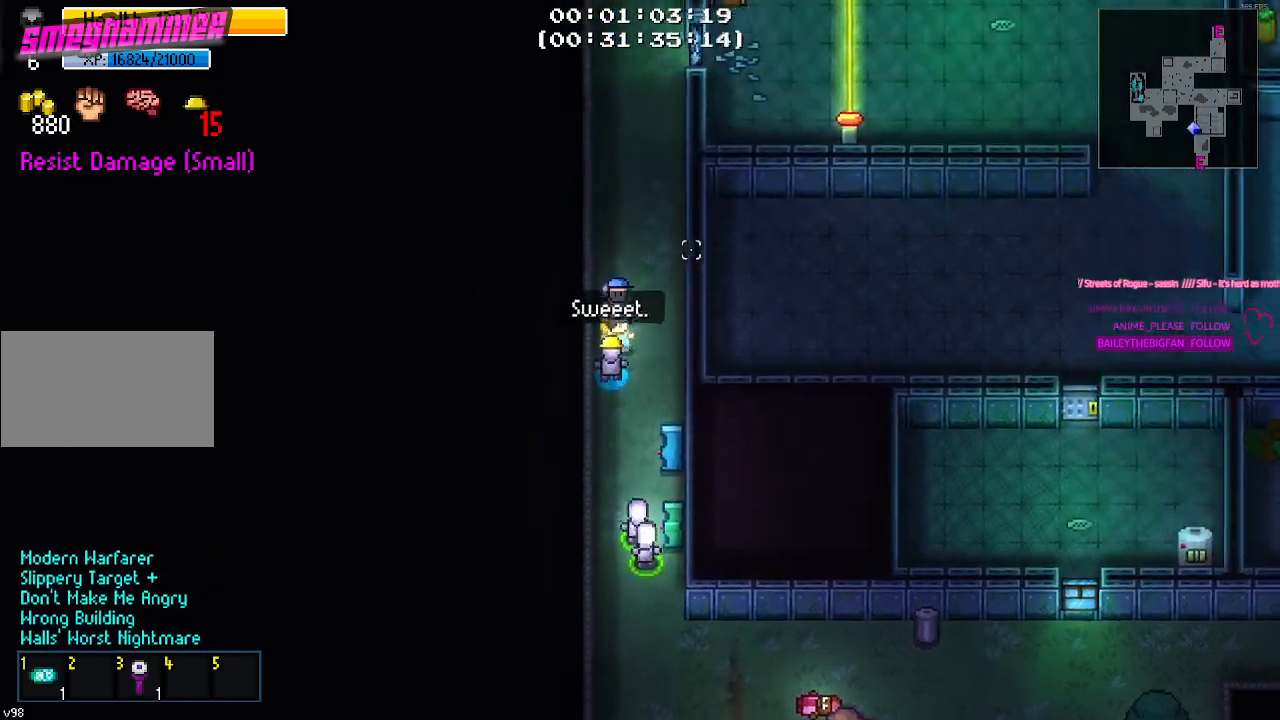
Gameplay with keyboard and mouse; each line is a JSON object with the keys held at the frame after it. "events" lists presses ("down") and releases ("up") of "1", "2", "3", "4", "5", "a", "alt", "c", "caps_lock", "ctrl", "d", "e", "g", "q", "r", "s", "shift", "space", "t", "tab", "v", "w", "x" and "z" between this image and that frame as [ms after this image, input, new state], when the widget could be followed in between. No other keys are recorded. Mouse buttons are not recorded. Not read: f mouse_move.
{"keys": ["w"], "events": []}
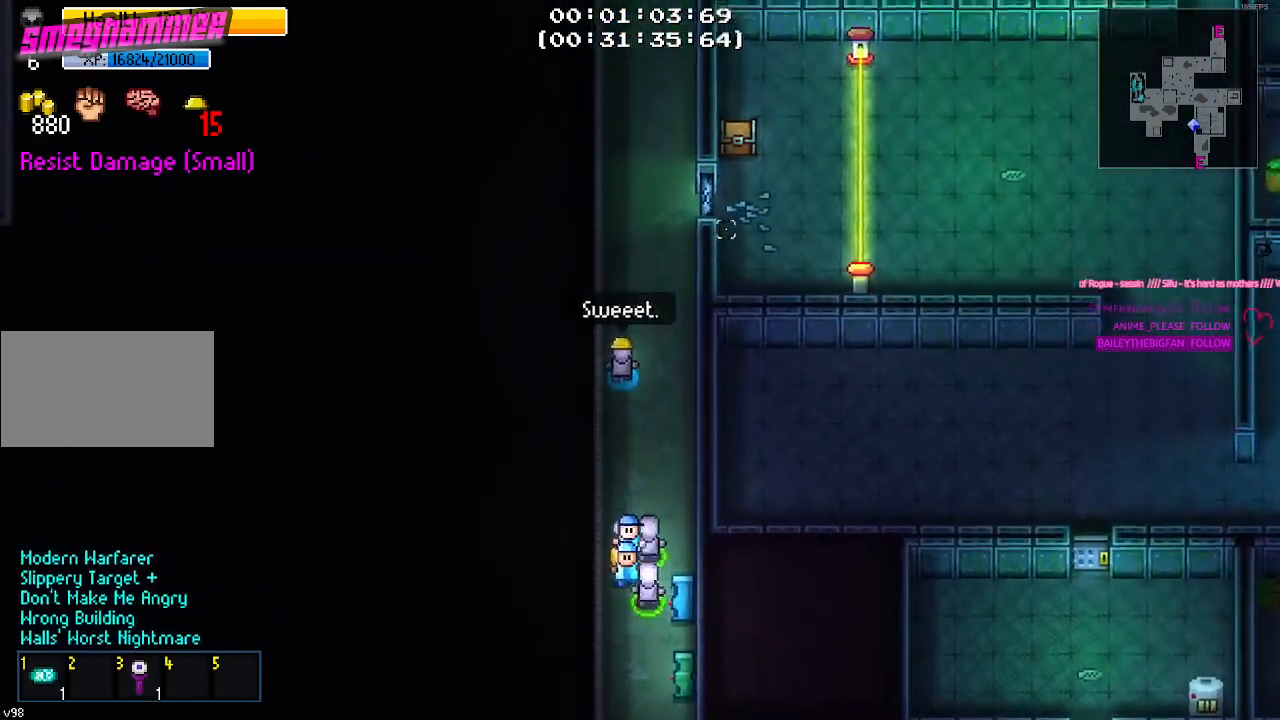
{"keys": ["w"], "events": []}
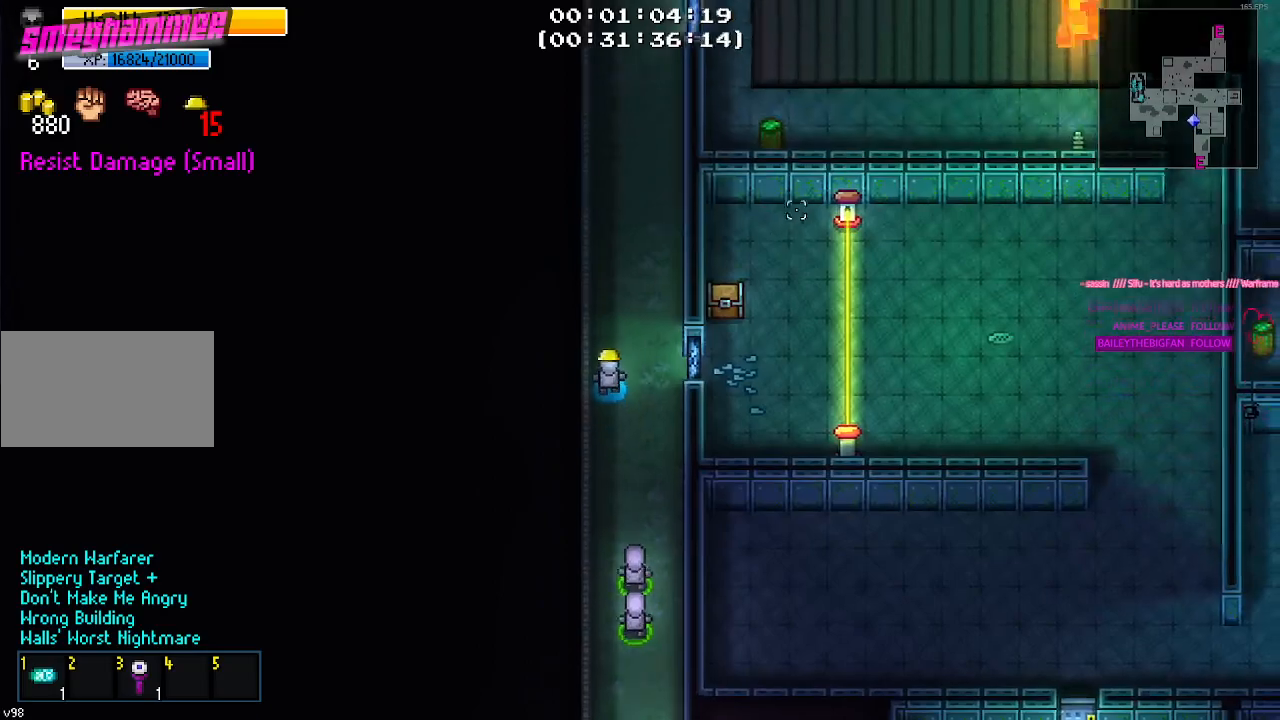
{"keys": ["w"], "events": []}
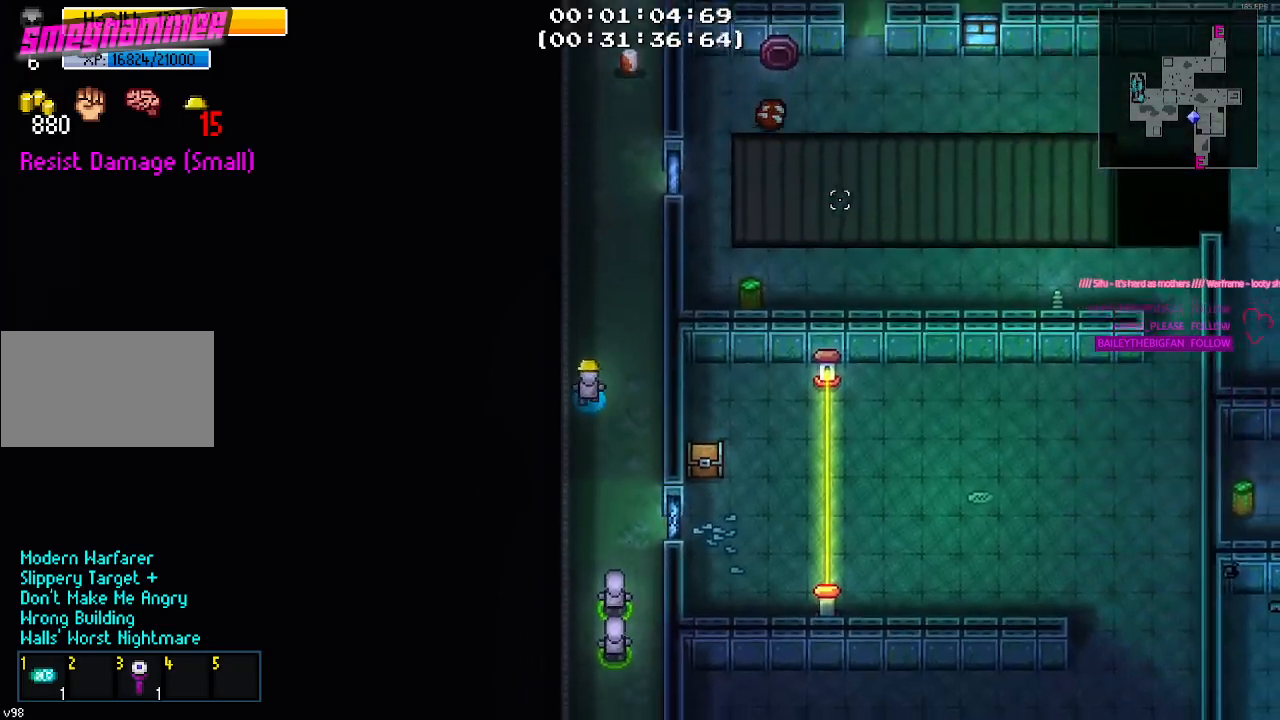
{"keys": ["w"], "events": [[67, "d", "down"], [167, "d", "up"]]}
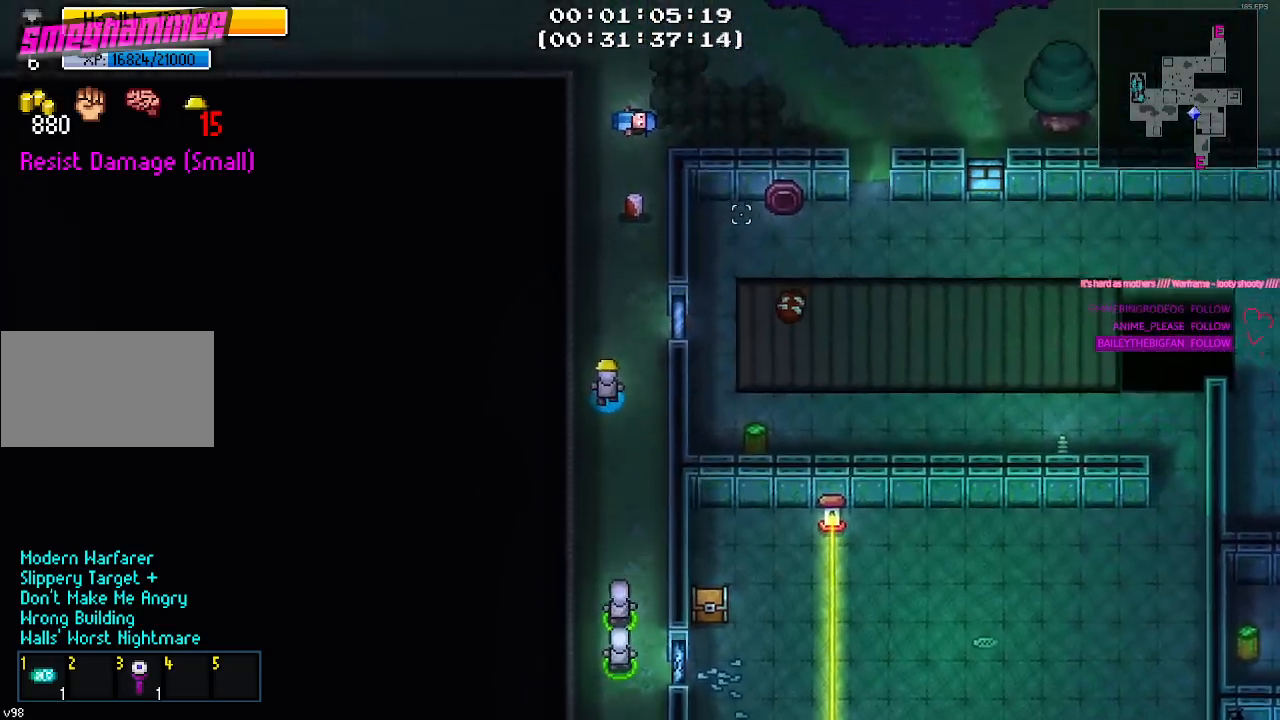
{"keys": ["w"], "events": [[117, "d", "down"], [317, "d", "up"]]}
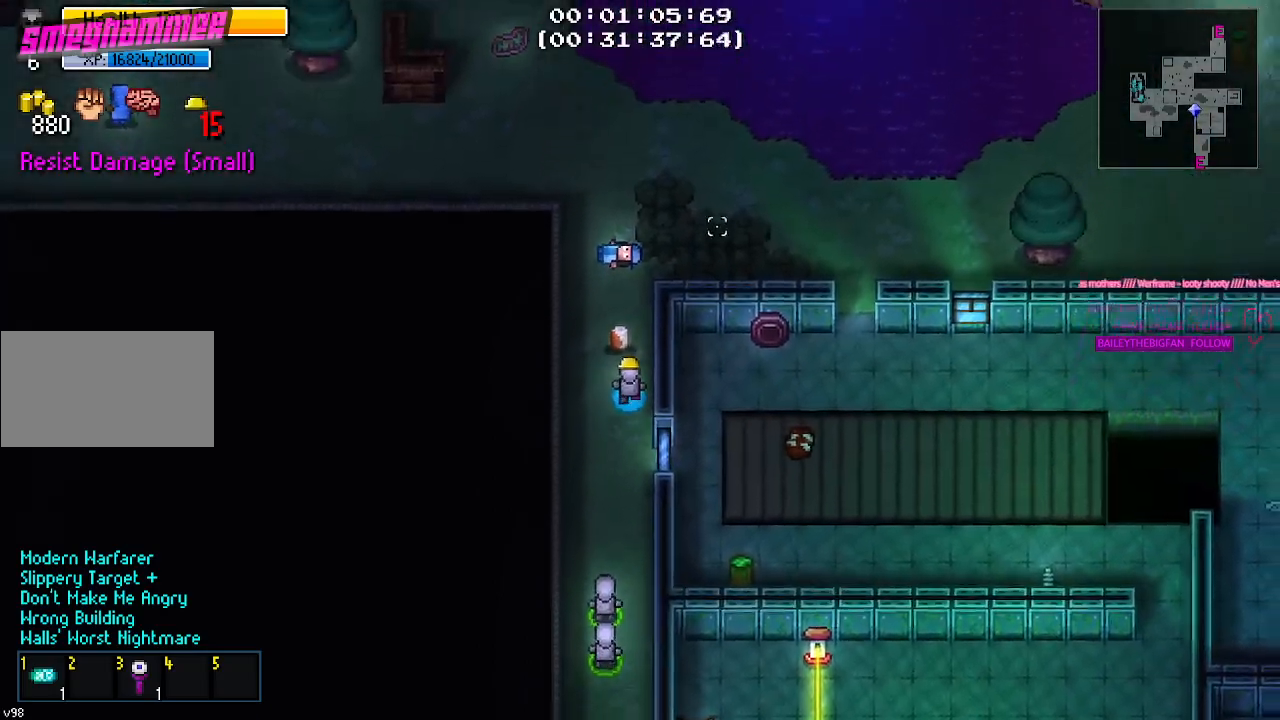
{"keys": ["w"]}
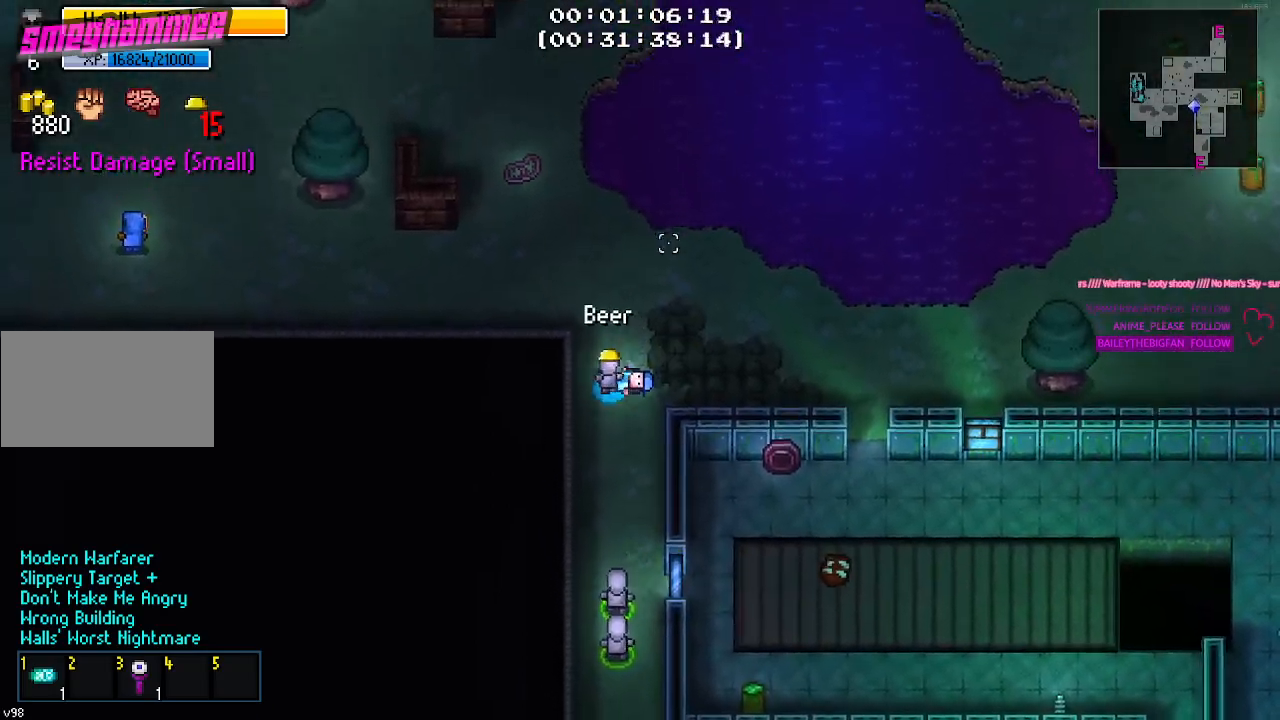
{"keys": [], "events": [[150, "a", "down"], [200, "w", "up"], [484, "a", "up"]]}
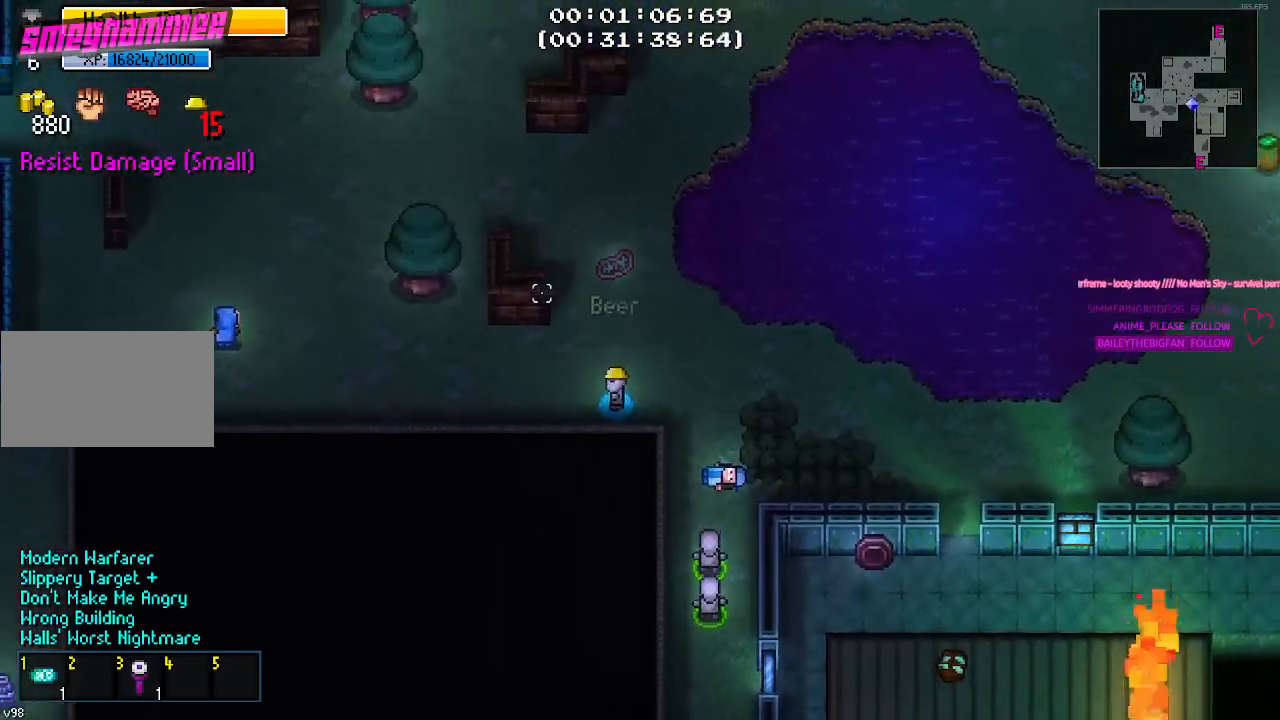
{"keys": [], "events": []}
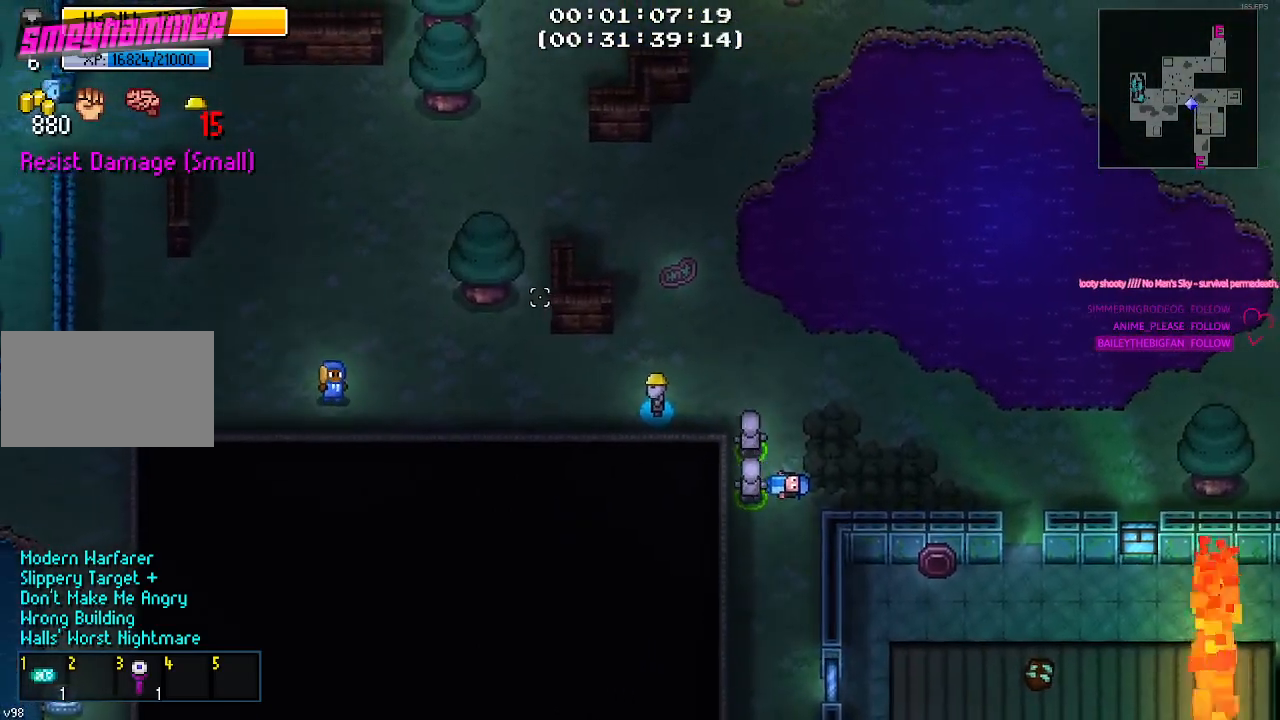
{"keys": ["a"], "events": [[384, "a", "down"]]}
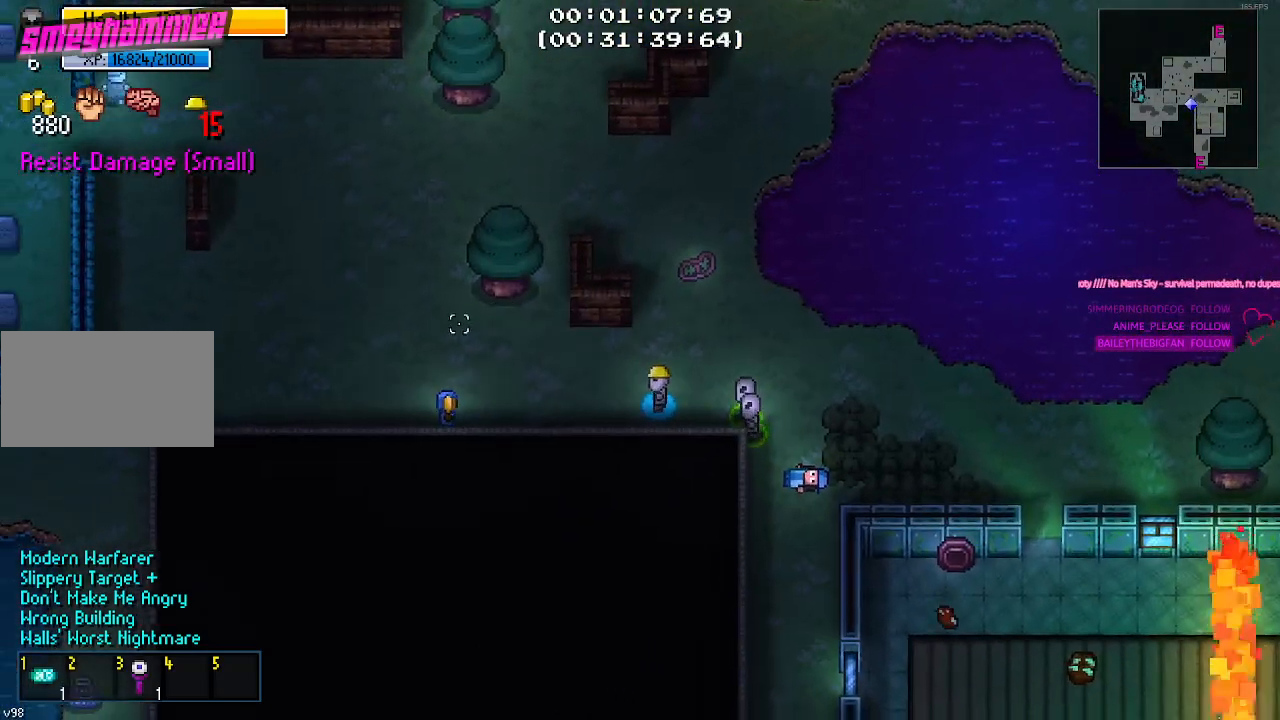
{"keys": ["a"], "events": []}
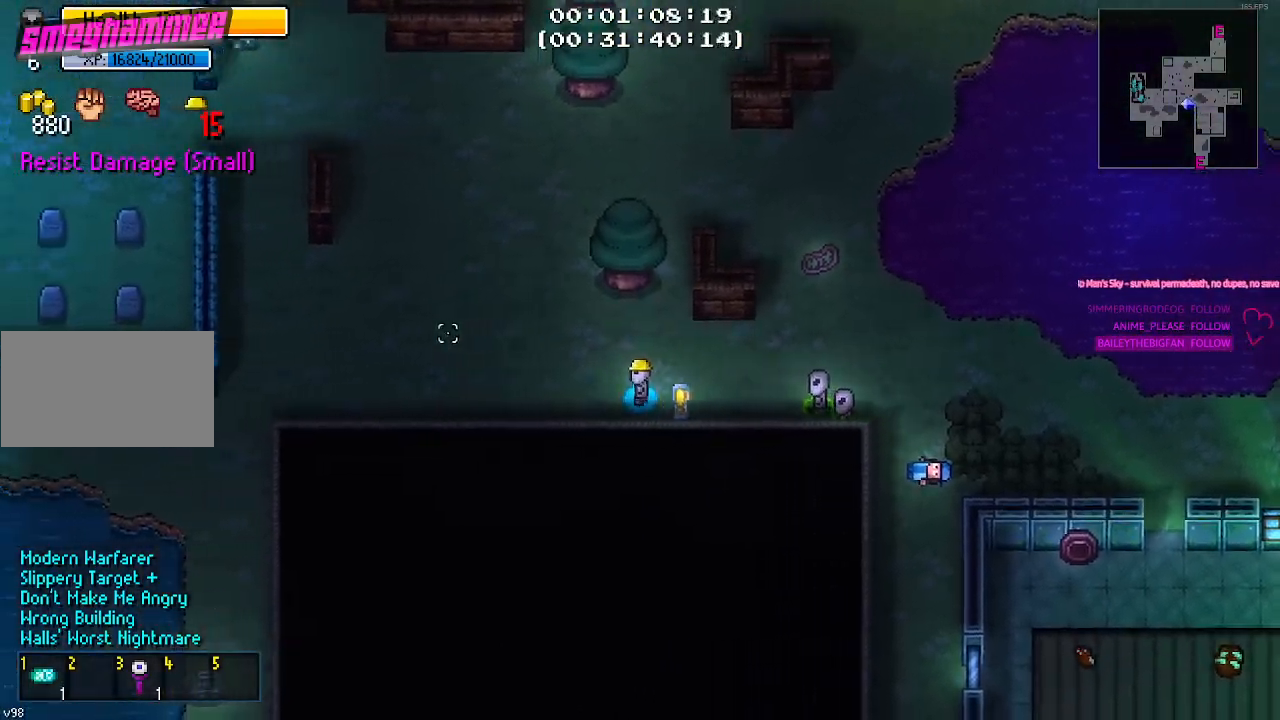
{"keys": ["a"], "events": []}
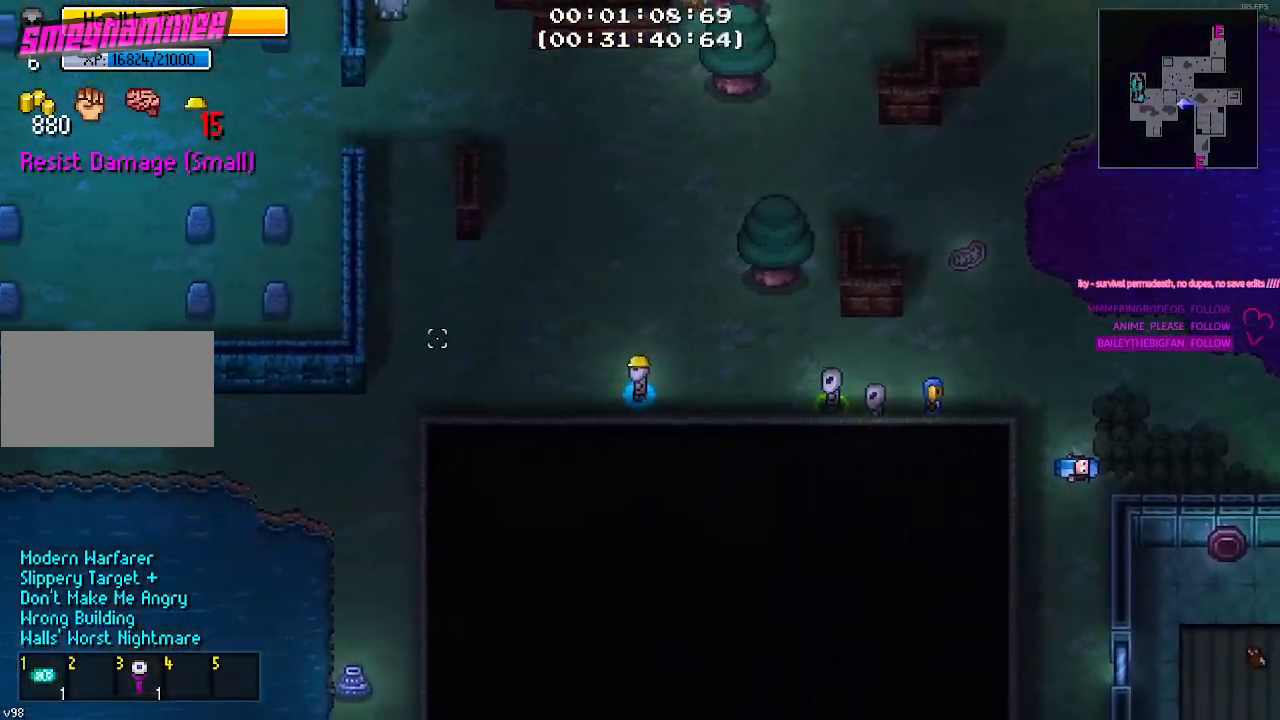
{"keys": ["a"], "events": []}
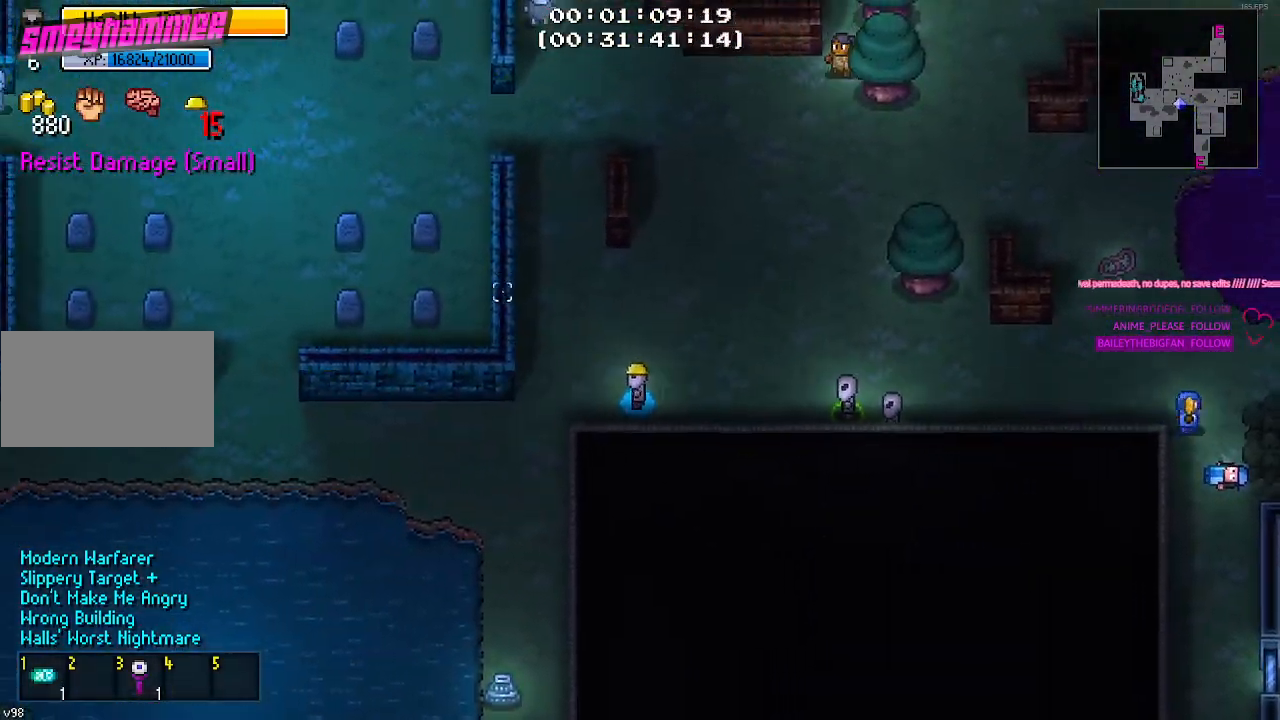
{"keys": ["a"], "events": [[150, "s", "down"], [267, "s", "up"]]}
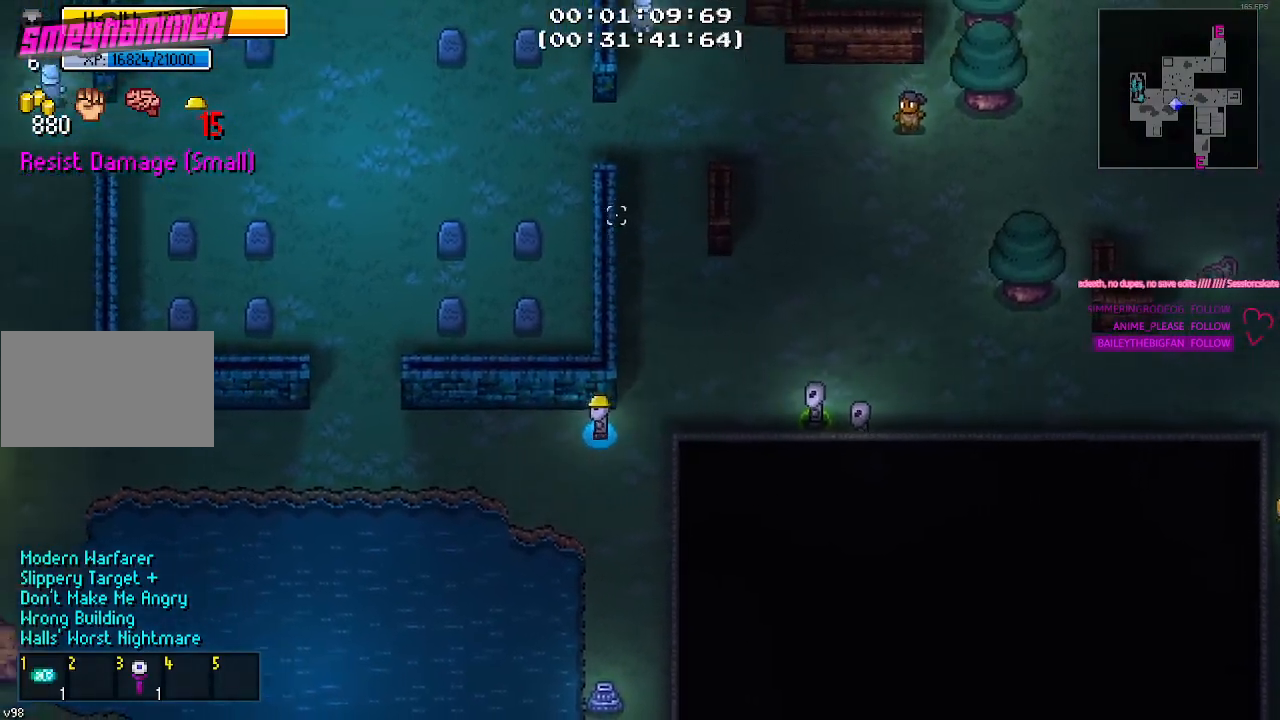
{"keys": ["a"], "events": []}
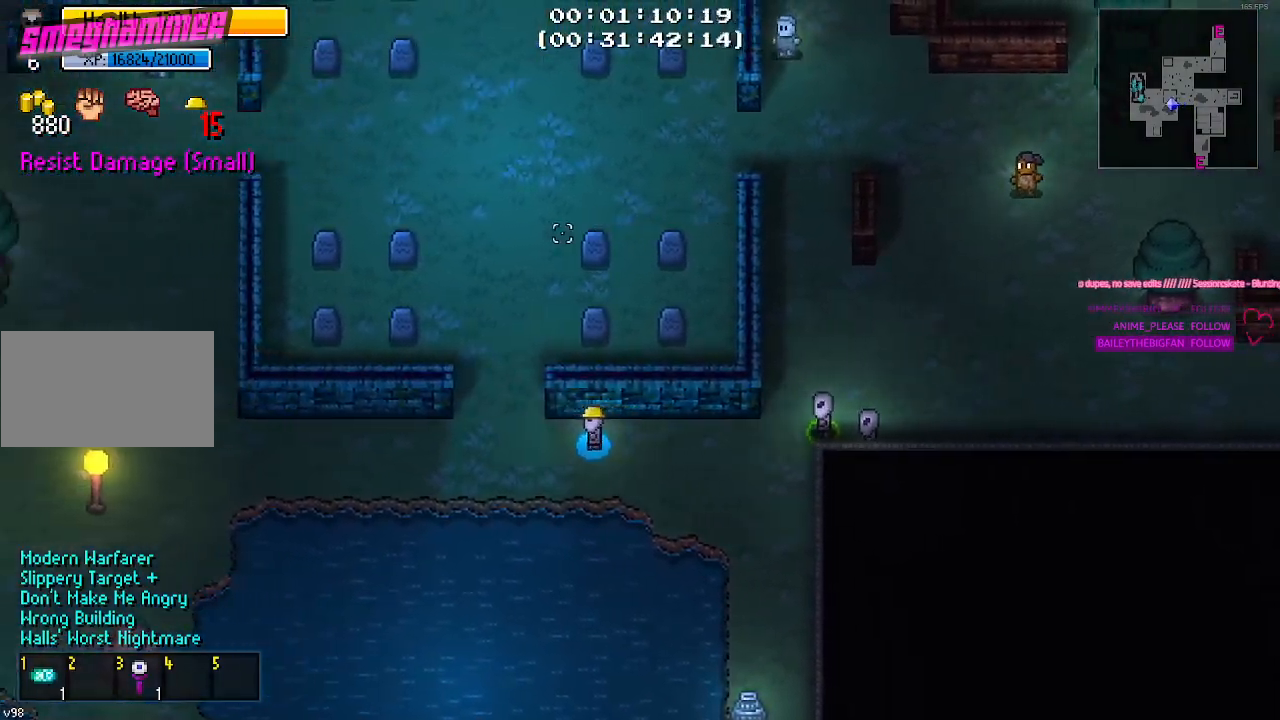
{"keys": ["a"], "events": []}
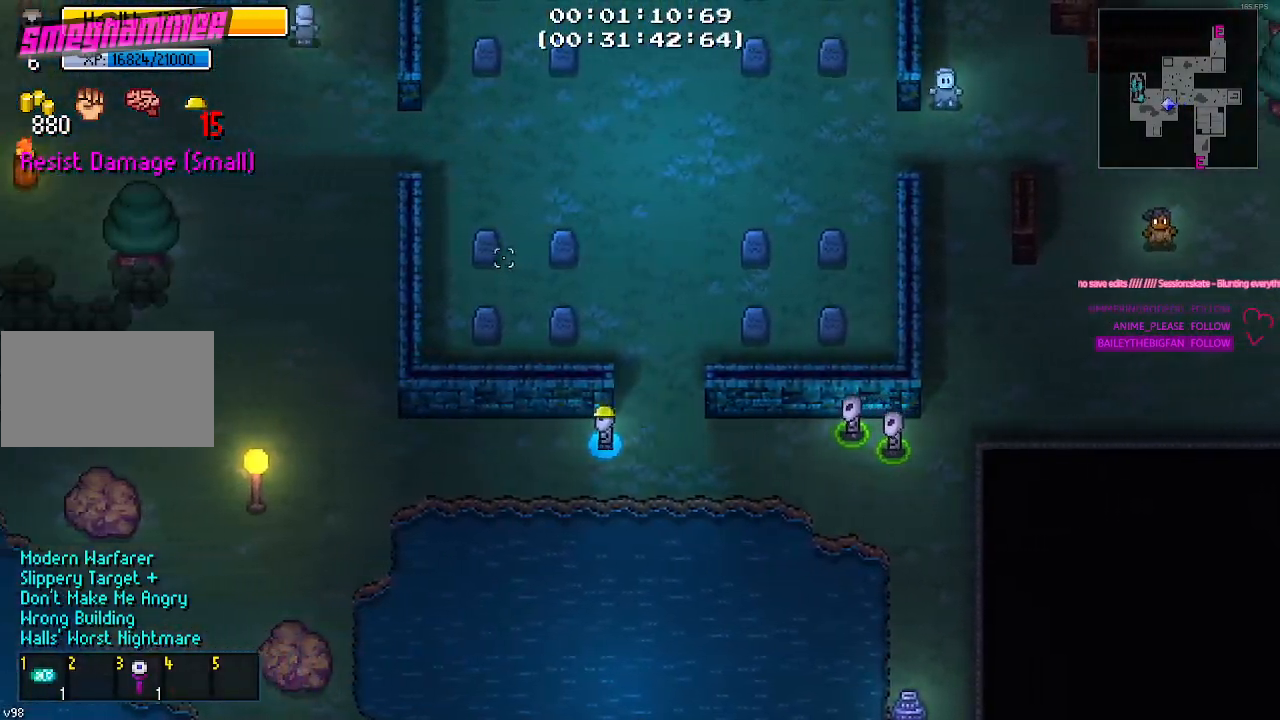
{"keys": ["a"], "events": []}
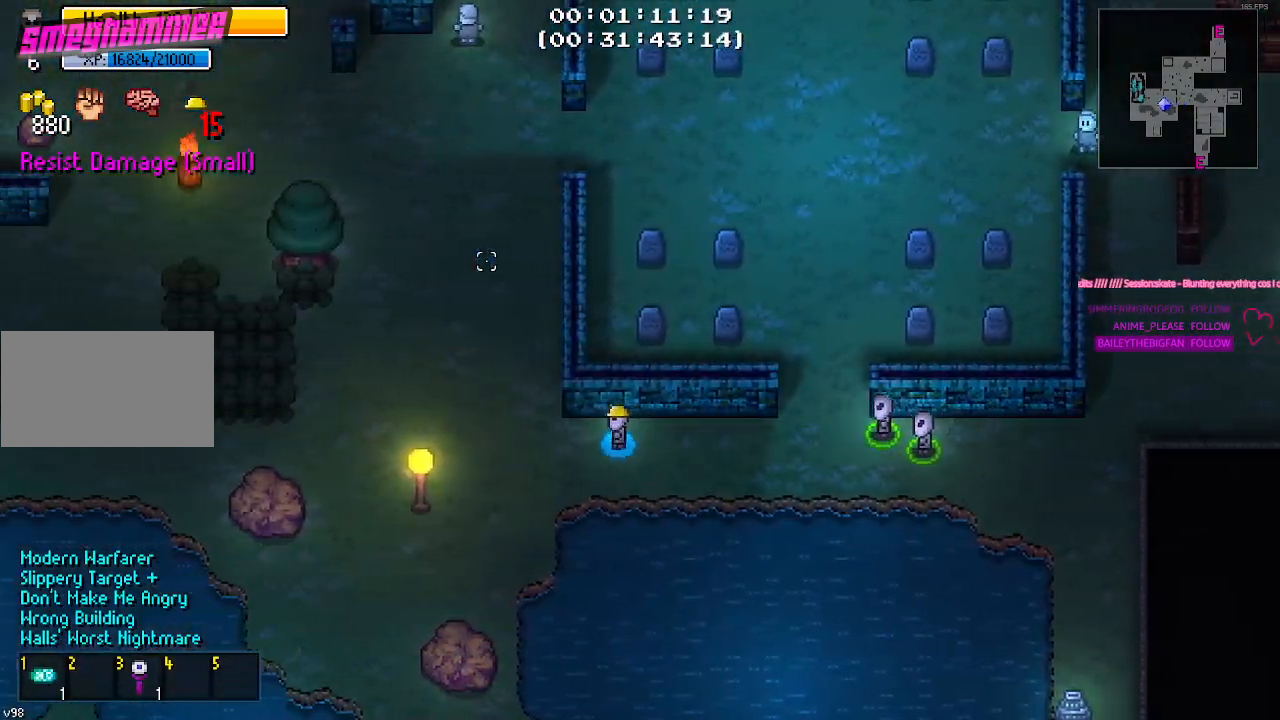
{"keys": [], "events": [[217, "w", "down"], [317, "a", "up"], [450, "w", "up"]]}
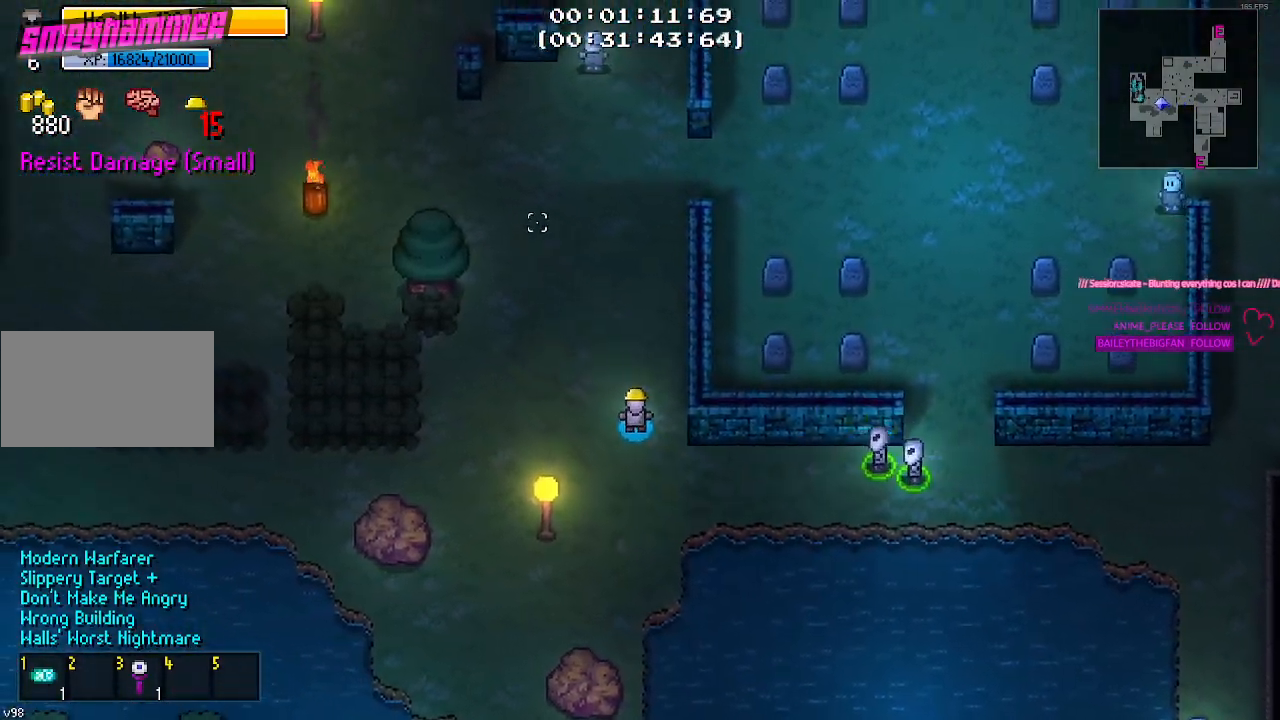
{"keys": [], "events": []}
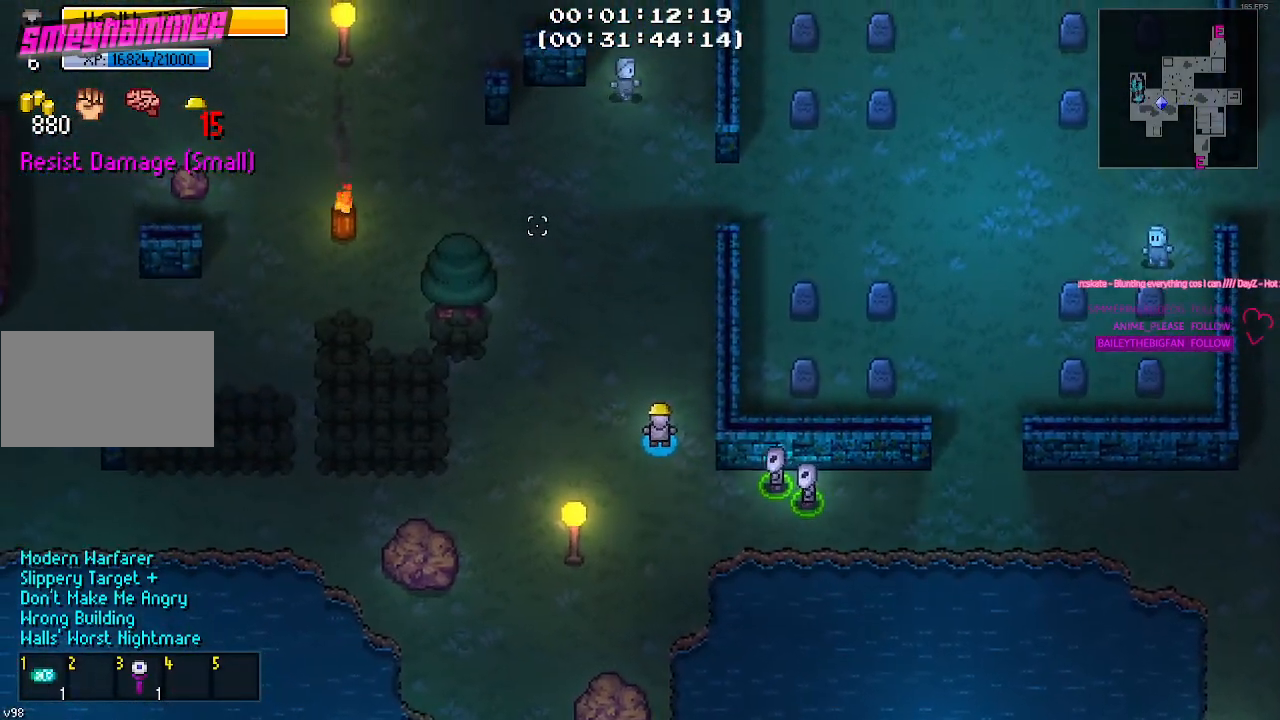
{"keys": ["w"], "events": [[17, "w", "down"]]}
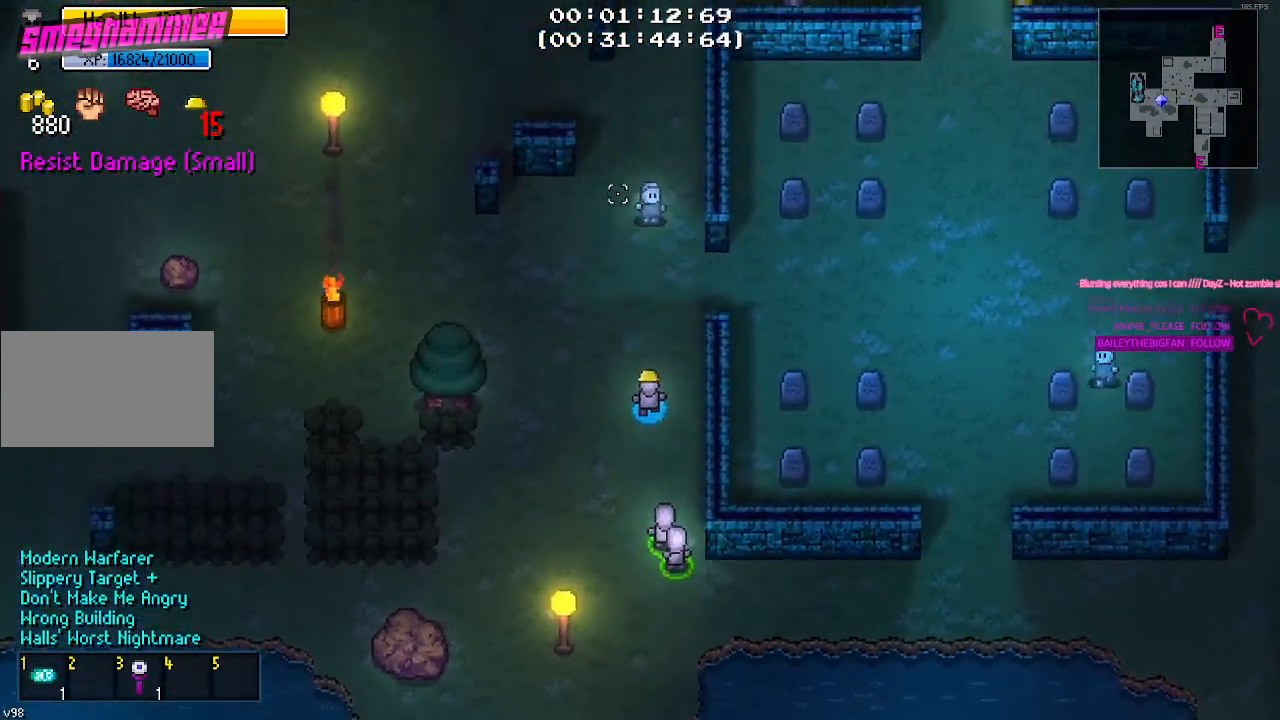
{"keys": ["w"], "events": []}
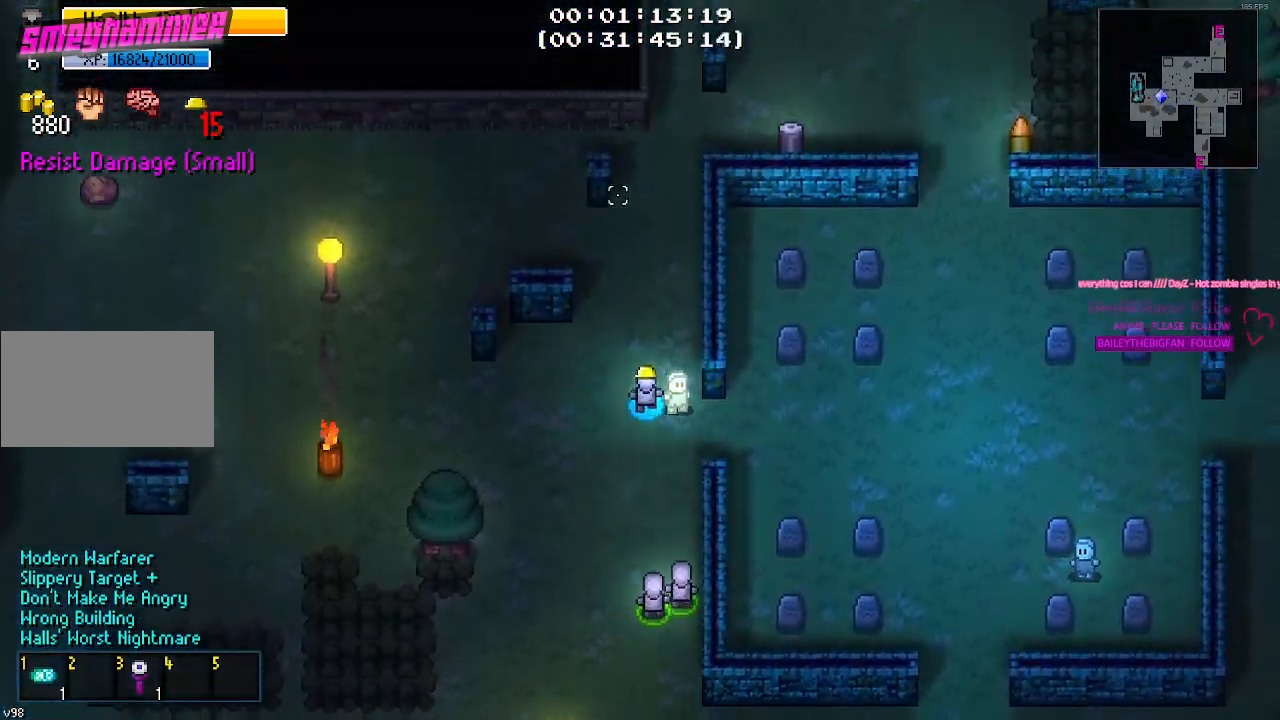
{"keys": ["w"], "events": []}
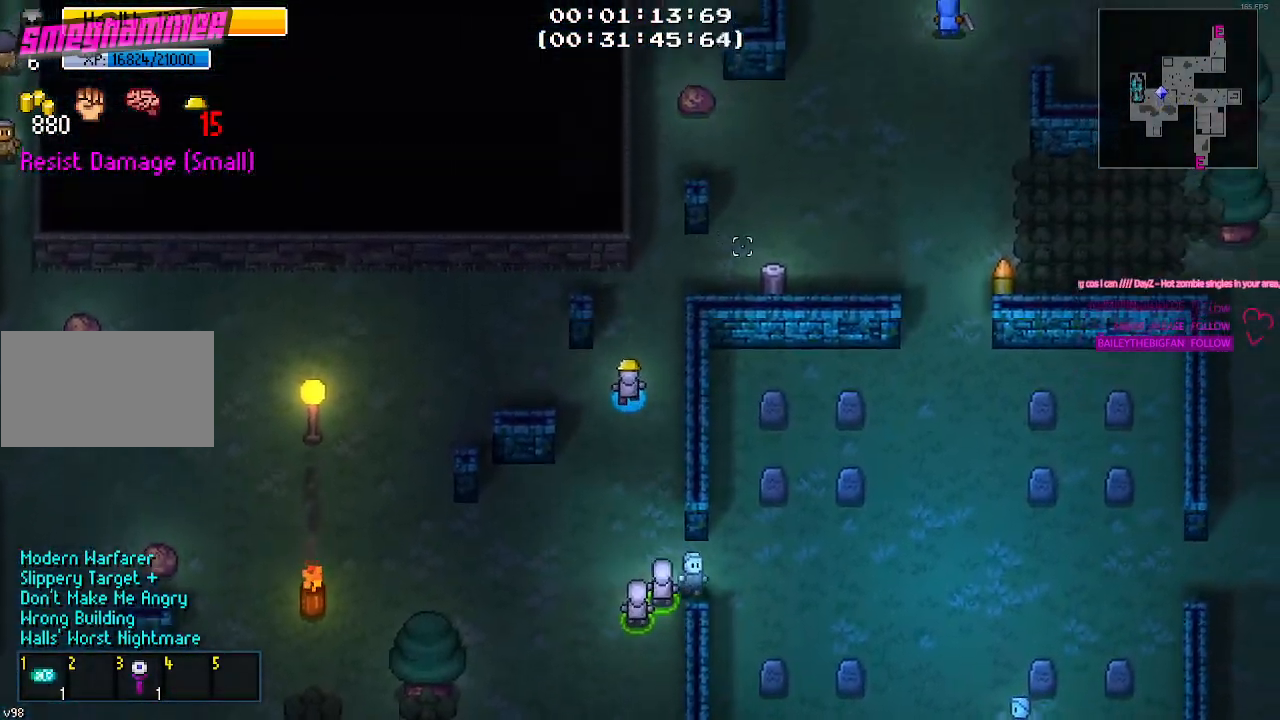
{"keys": ["d"], "events": [[200, "d", "down"], [350, "w", "up"]]}
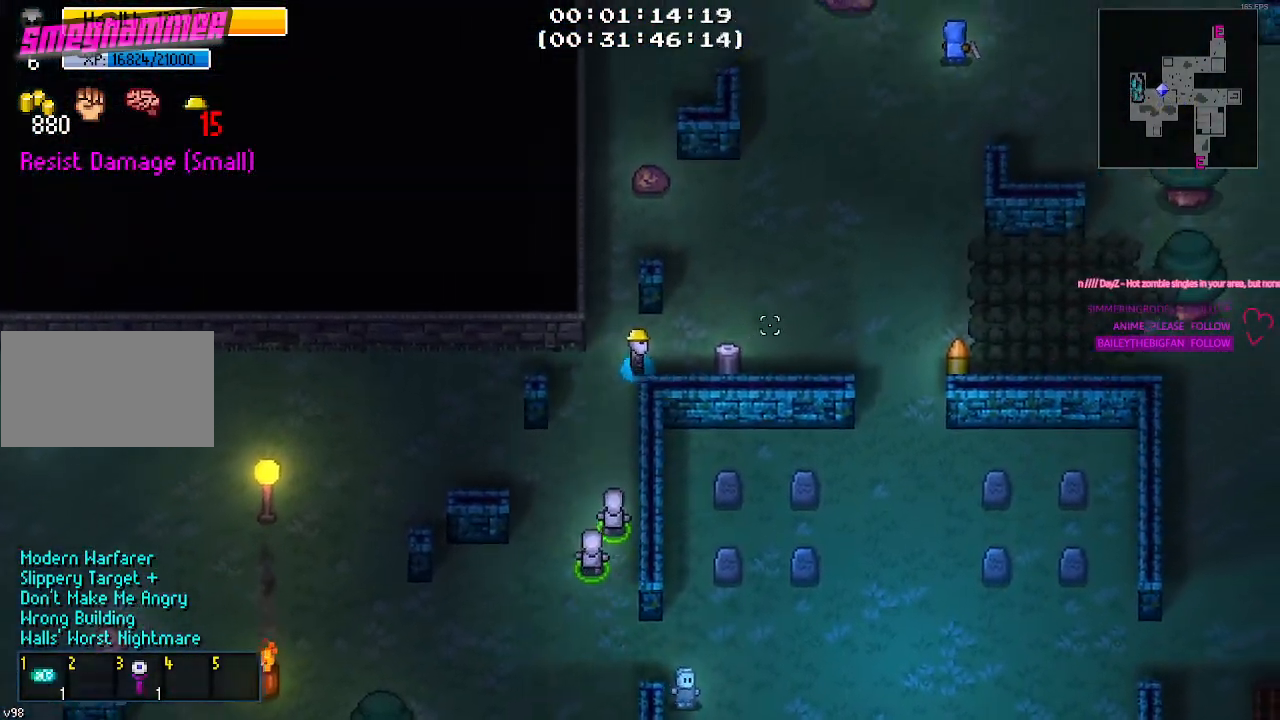
{"keys": [], "events": [[217, "d", "up"], [350, "e", "down"], [350, "r", "down"], [450, "e", "up"], [450, "r", "up"]]}
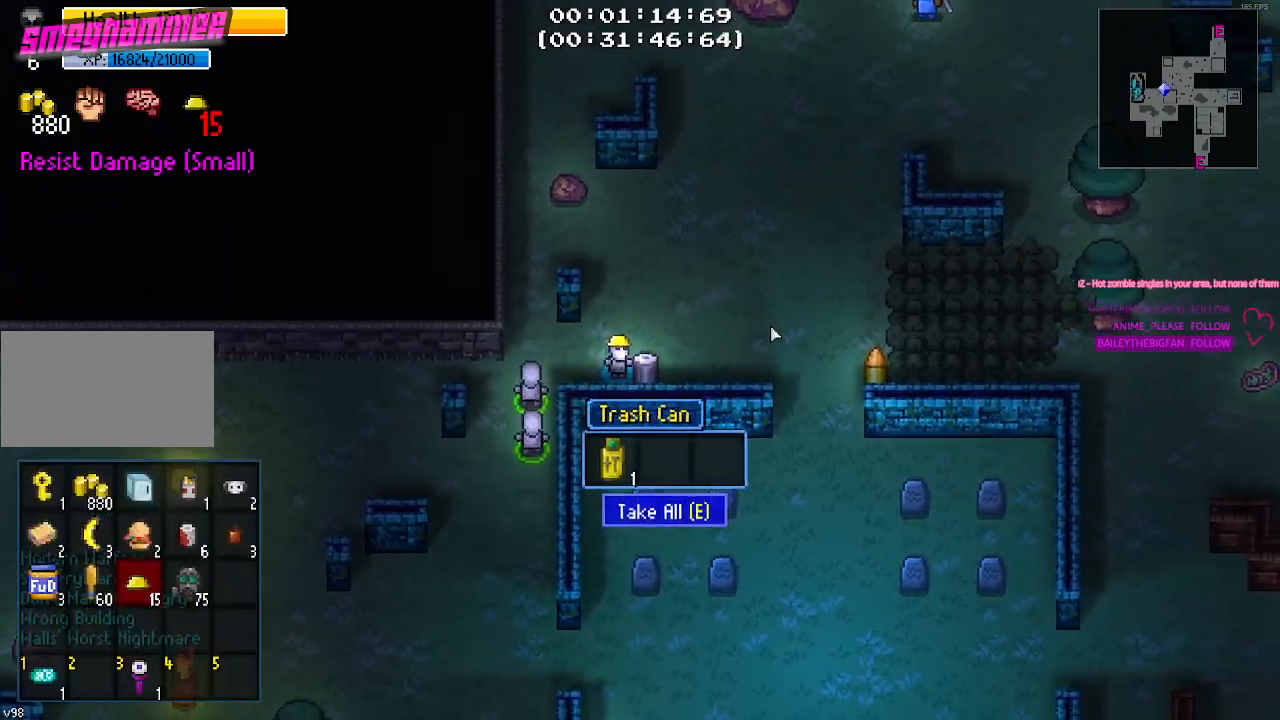
{"keys": ["d"], "events": [[50, "e", "down"], [50, "r", "down"], [150, "e", "up"], [150, "r", "up"], [284, "w", "down"], [384, "d", "down"], [417, "w", "up"]]}
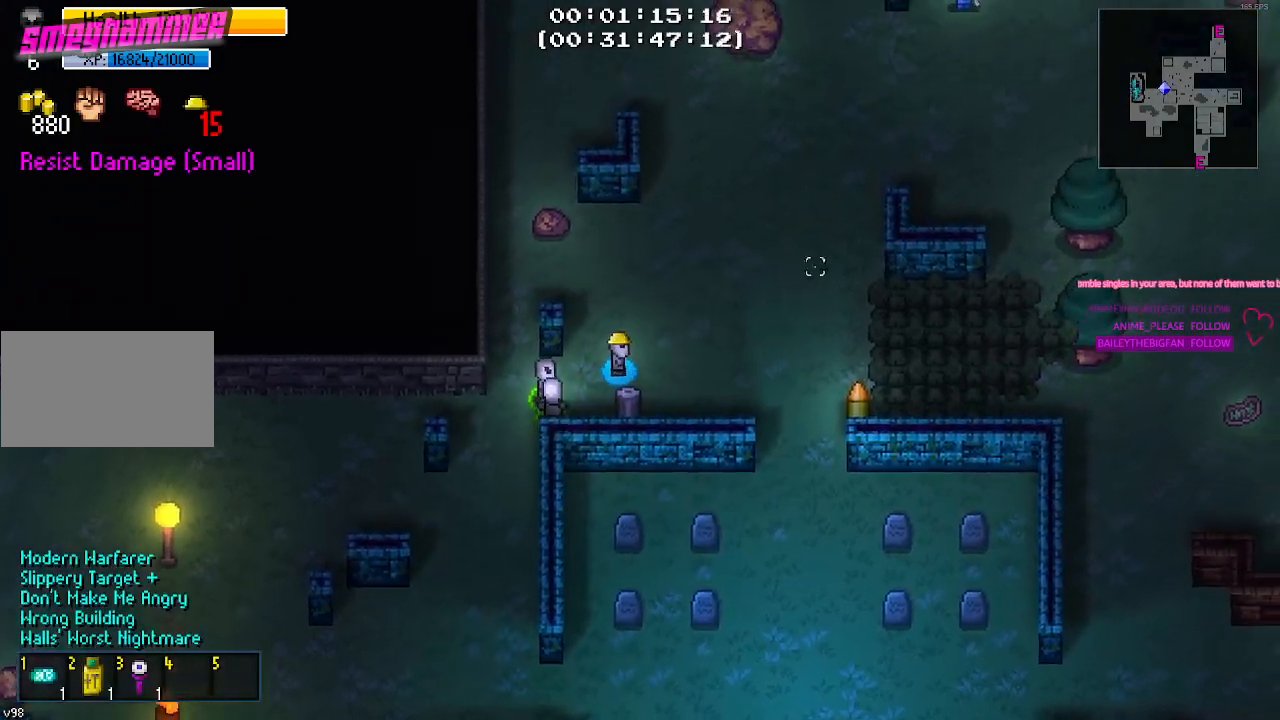
{"keys": ["d", "s"], "events": [[484, "s", "down"]]}